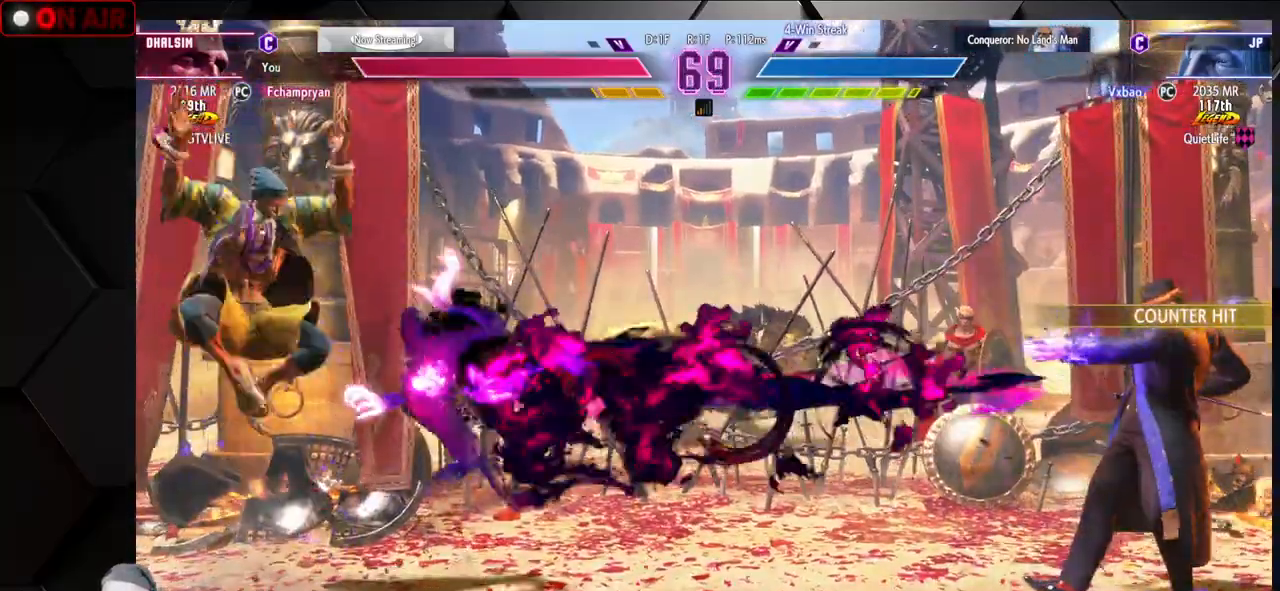
Gameplay with a controller (arcade stick); each line is a JSON object with the inputs held at the frame after it. "events" lists button and stick changes between this image and that frame as [ms after this image, input, new state], when the widget could be followed in between. Not read: L3 R3.
{"buttons": [], "left_stick": "right", "events": [[17, "left_stick", "center"], [83, "left_stick", "right"], [267, "TRIANGLE", "down"], [350, "TRIANGLE", "up"]]}
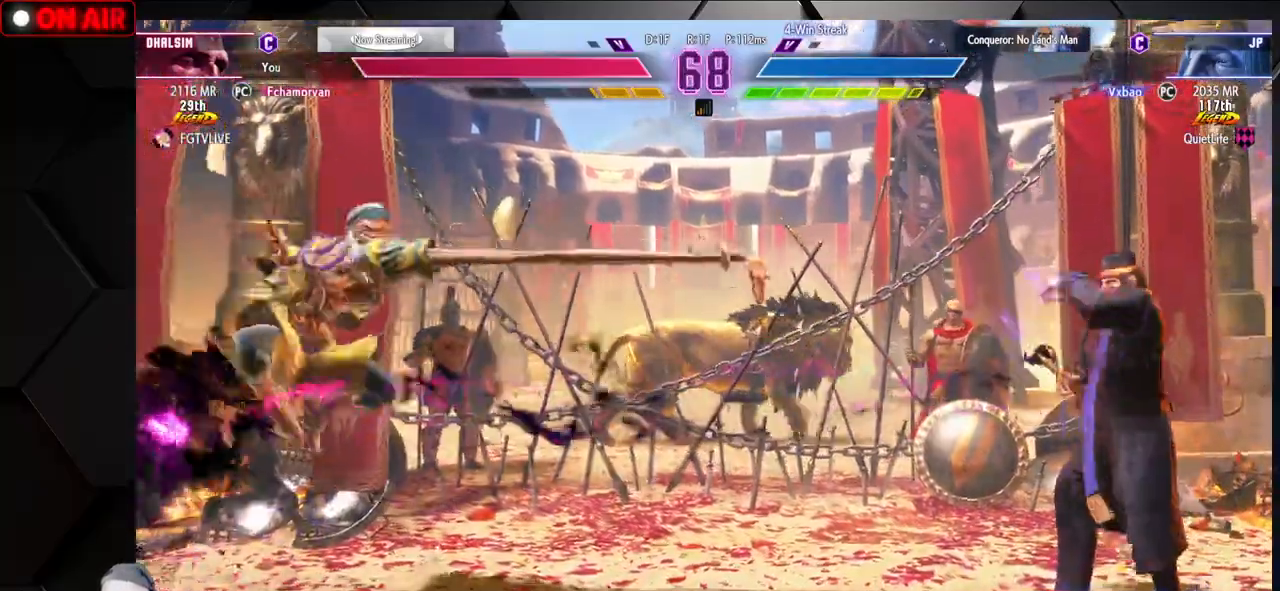
{"buttons": [], "left_stick": "right", "events": []}
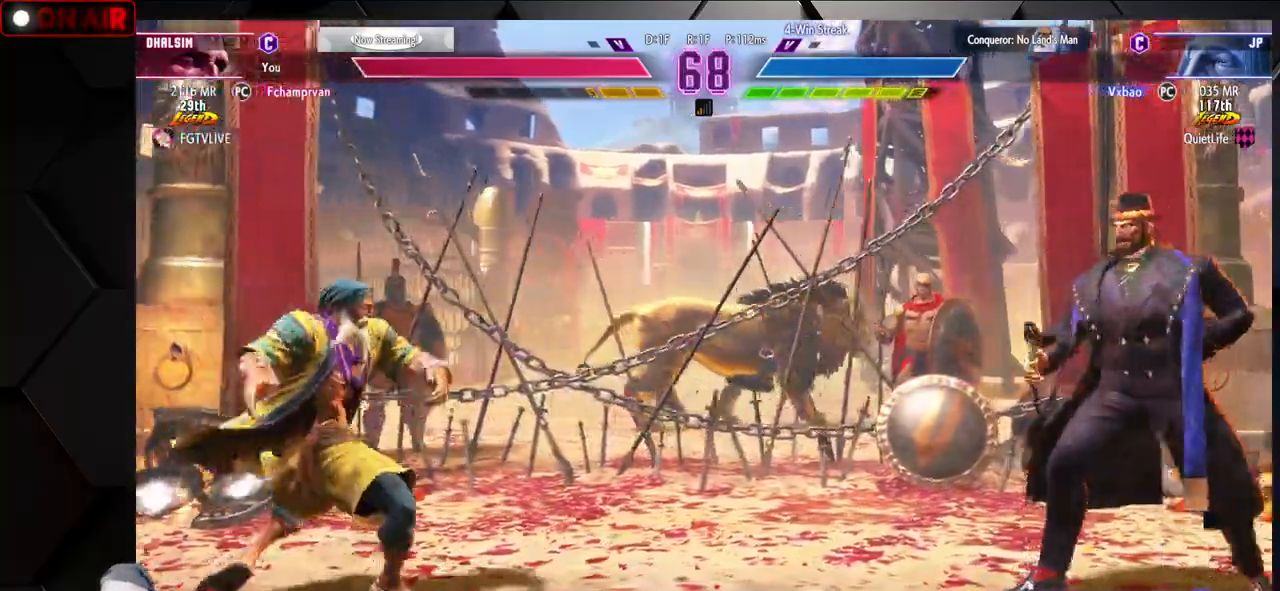
{"buttons": [], "left_stick": "center", "events": [[500, "left_stick", "center"]]}
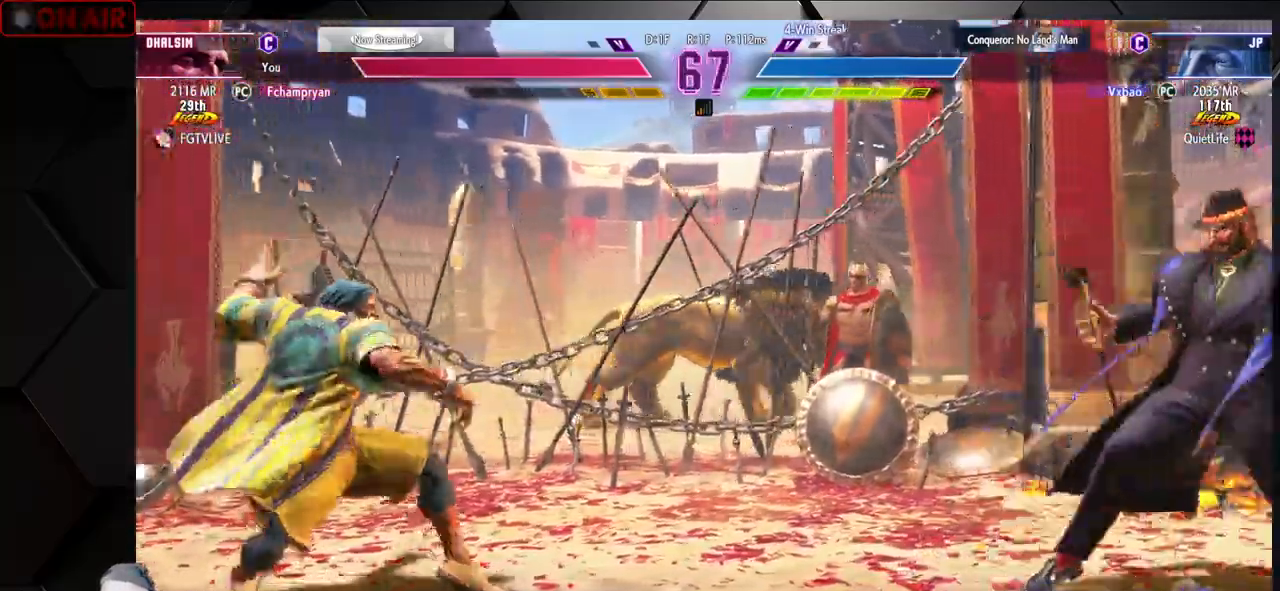
{"buttons": [], "left_stick": "center", "events": [[17, "left_stick", "left"], [67, "left_stick", "down-left"], [250, "left_stick", "up-right"], [433, "left_stick", "center"]]}
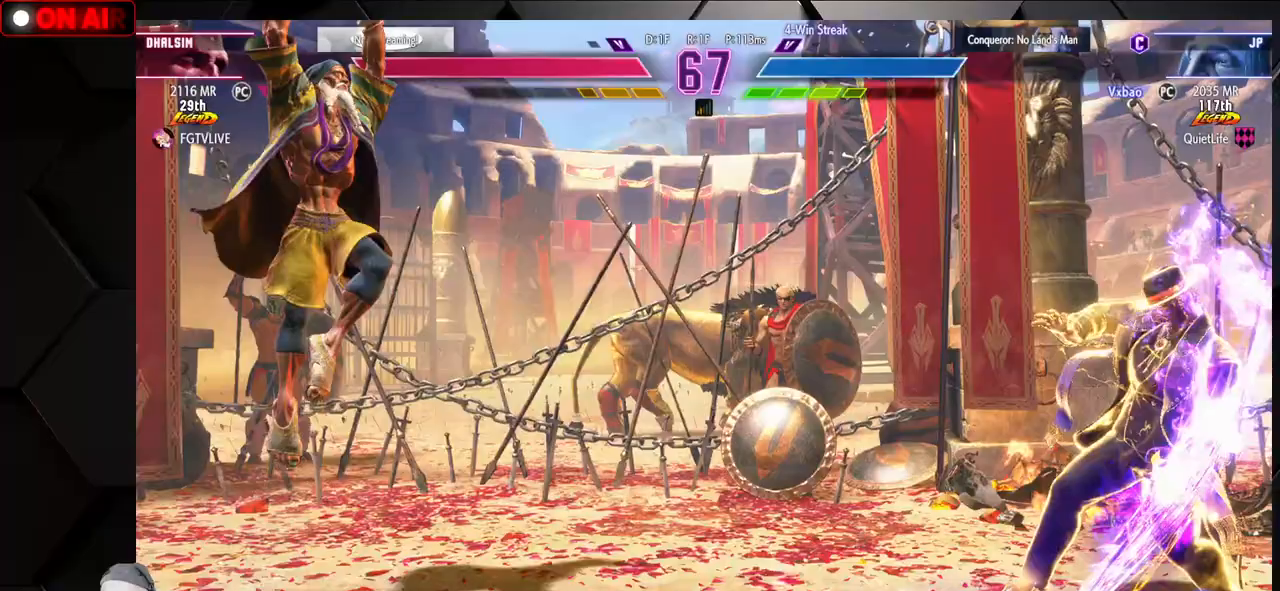
{"buttons": [], "left_stick": "center", "events": []}
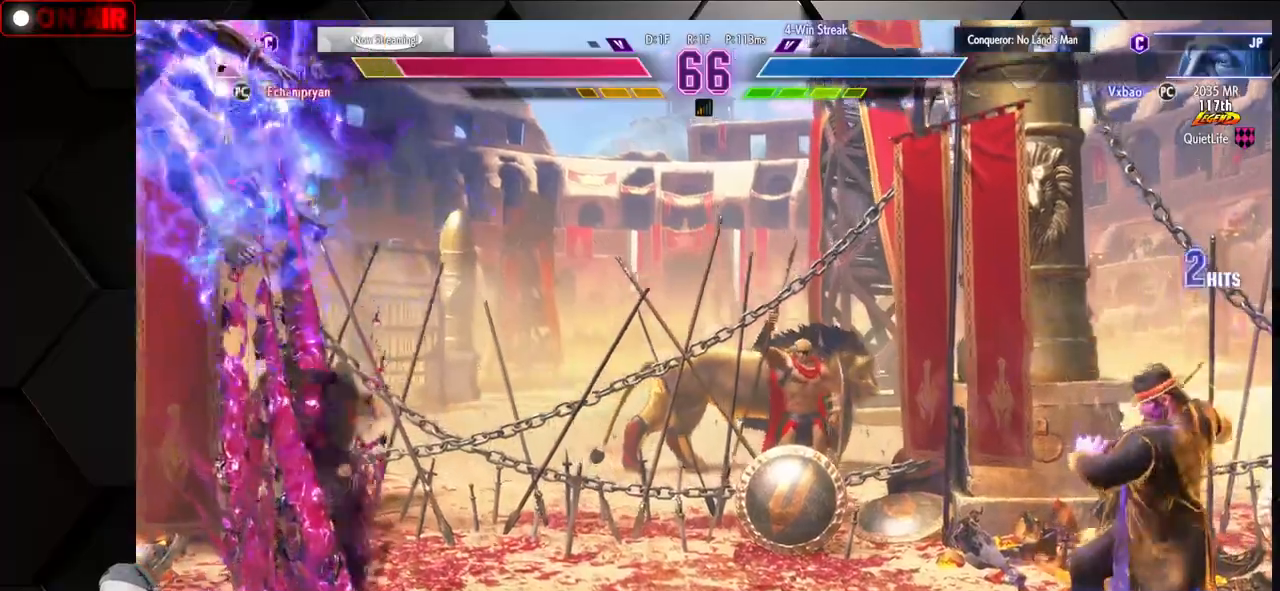
{"buttons": [], "left_stick": "center", "events": []}
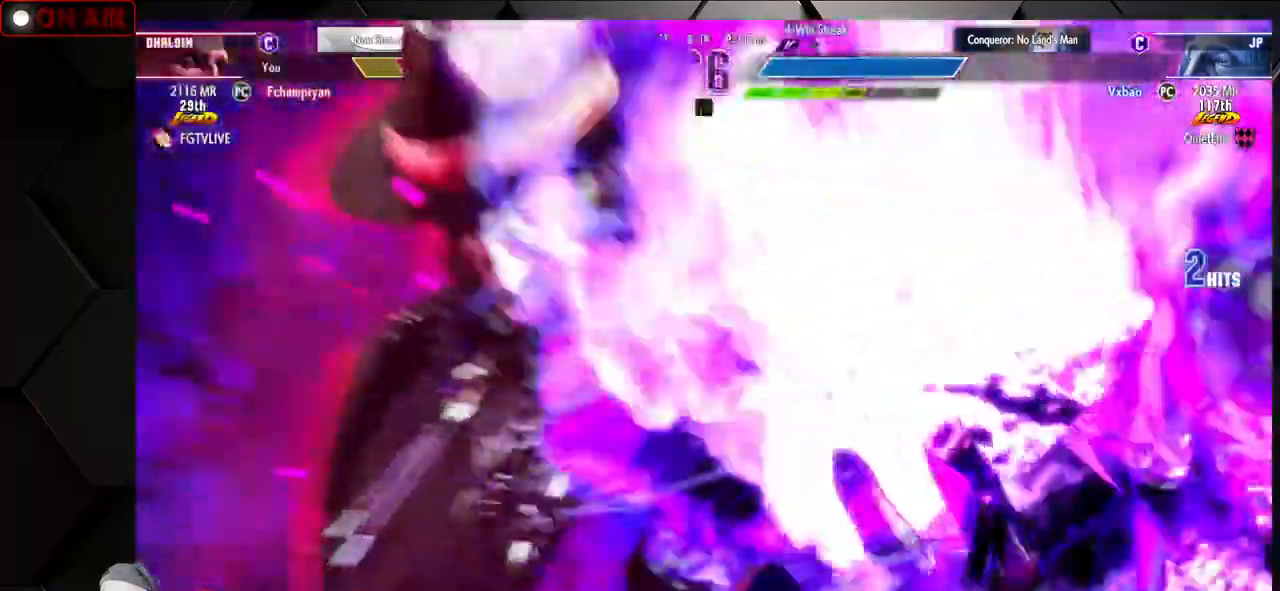
{"buttons": [], "left_stick": "center"}
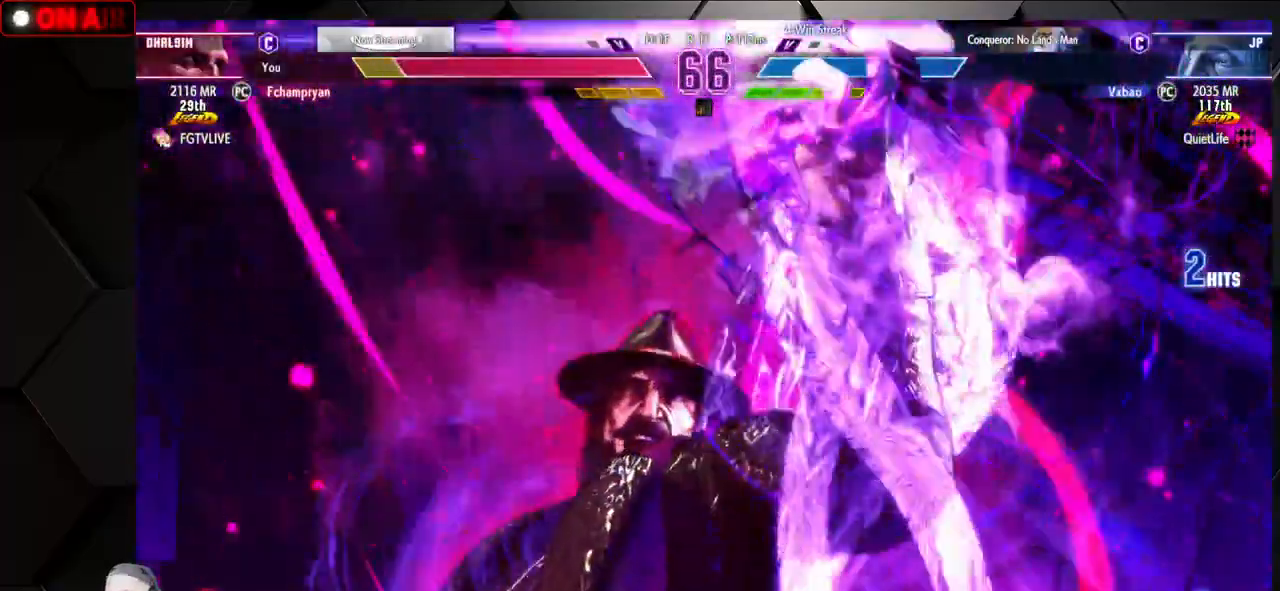
{"buttons": [], "left_stick": "down-right"}